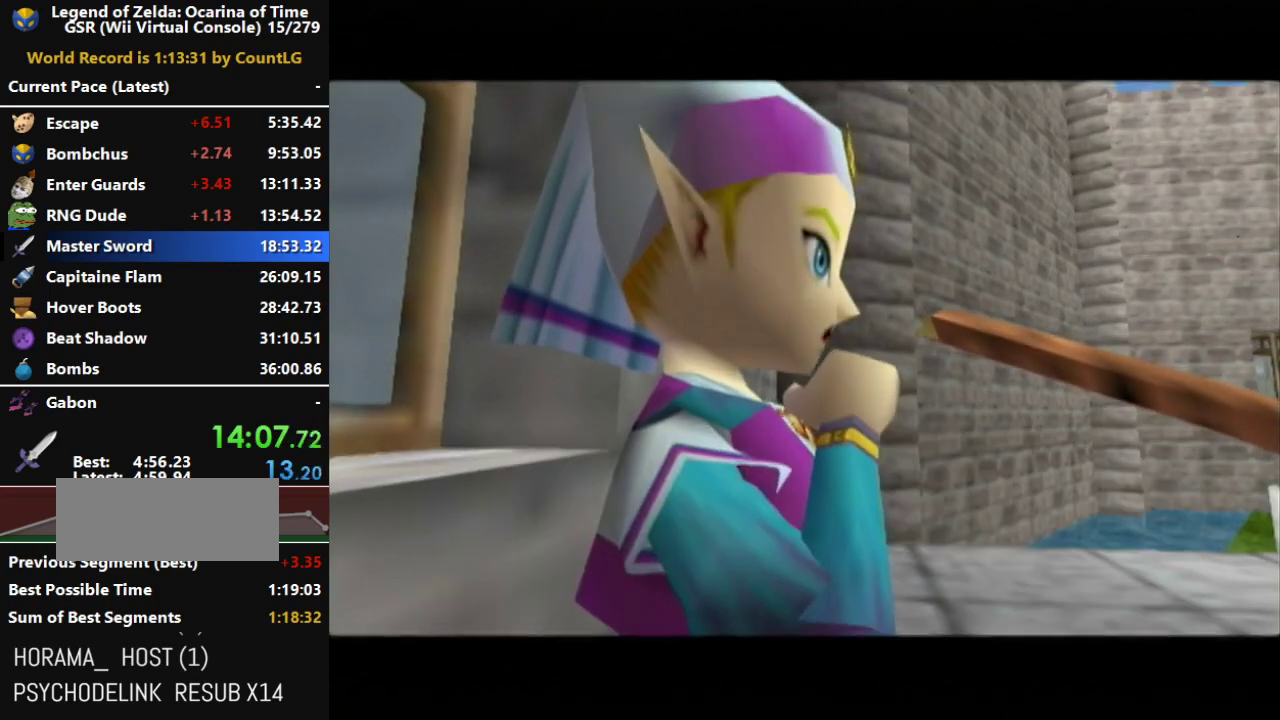
Gameplay with a controller (Nintendo layout); each line is a JSON object with the inputs held at the frame after it. "events" lists button and stick changes between this image and that frame as [ms after this image, input, new state], when the widget could be followed in between. Not read: L3 R3.
{"buttons": ["A"], "left_stick": "center", "right_stick": "center", "events": [[17, "A", "down"], [50, "B", "up"], [83, "A", "up"], [117, "B", "down"], [150, "A", "down"], [200, "B", "up"], [233, "A", "up"], [300, "A", "down"], [333, "B", "down"], [367, "A", "up"], [383, "B", "up"], [450, "A", "down"]]}
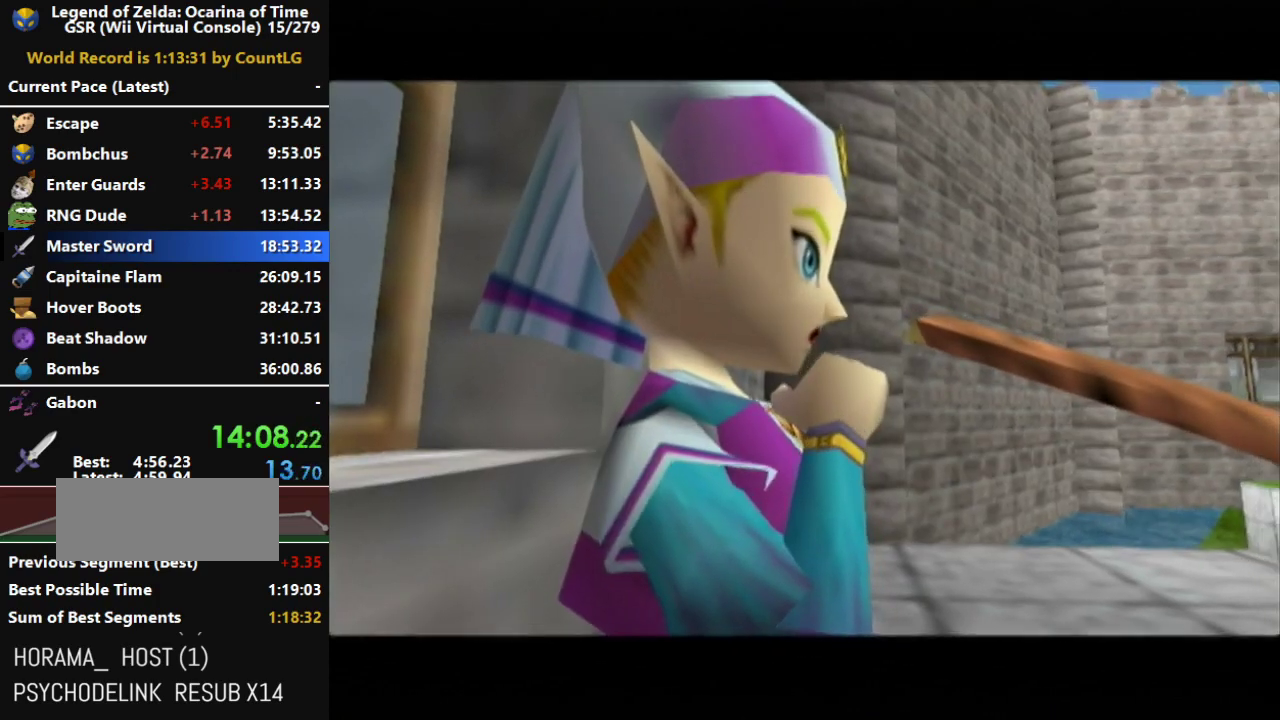
{"buttons": ["A"], "left_stick": "center", "right_stick": "center", "events": [[17, "A", "up"], [17, "B", "down"], [50, "A", "down"], [83, "B", "up"], [133, "A", "up"], [200, "A", "down"], [200, "B", "down"], [267, "B", "up"], [300, "A", "up"], [367, "A", "down"], [367, "B", "down"], [450, "A", "up"], [450, "B", "up"], [483, "A", "down"]]}
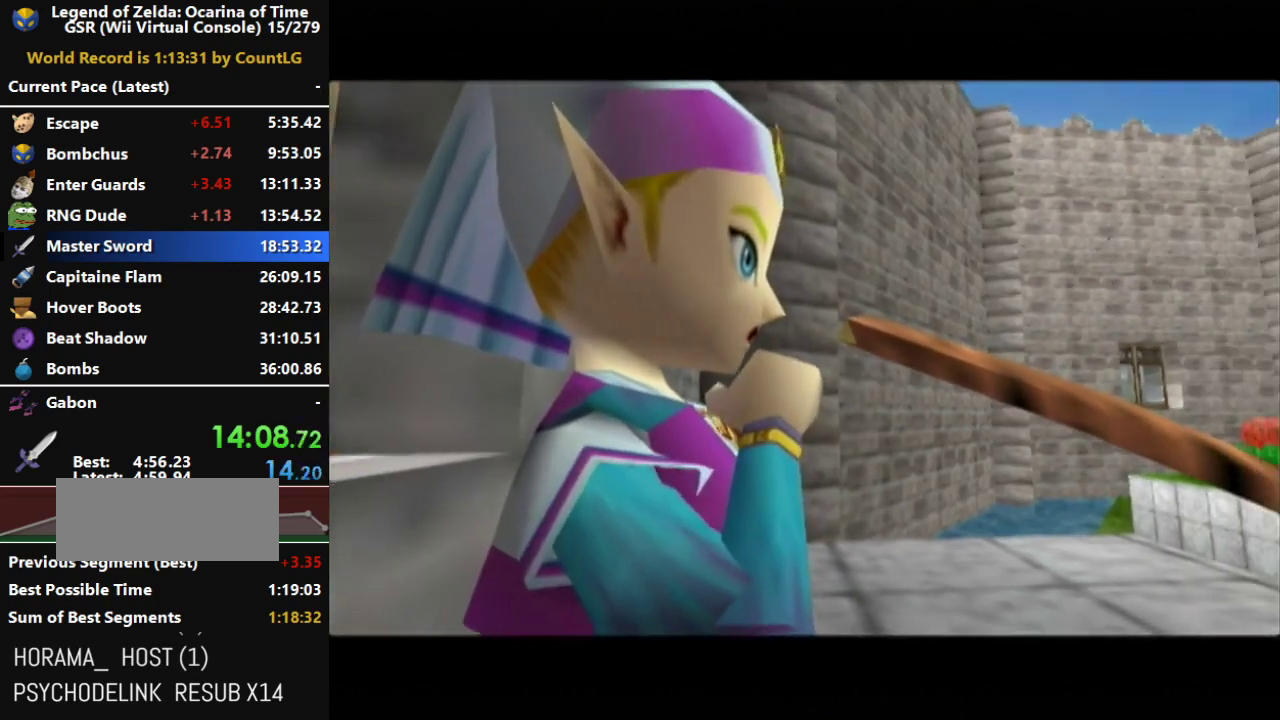
{"buttons": ["A", "B"], "left_stick": "center", "right_stick": "center", "events": [[50, "A", "up"], [50, "B", "down"], [117, "A", "down"], [167, "B", "up"], [200, "A", "up"], [233, "A", "down"], [233, "B", "down"], [333, "A", "up"], [333, "B", "up"], [400, "A", "down"], [417, "B", "down"]]}
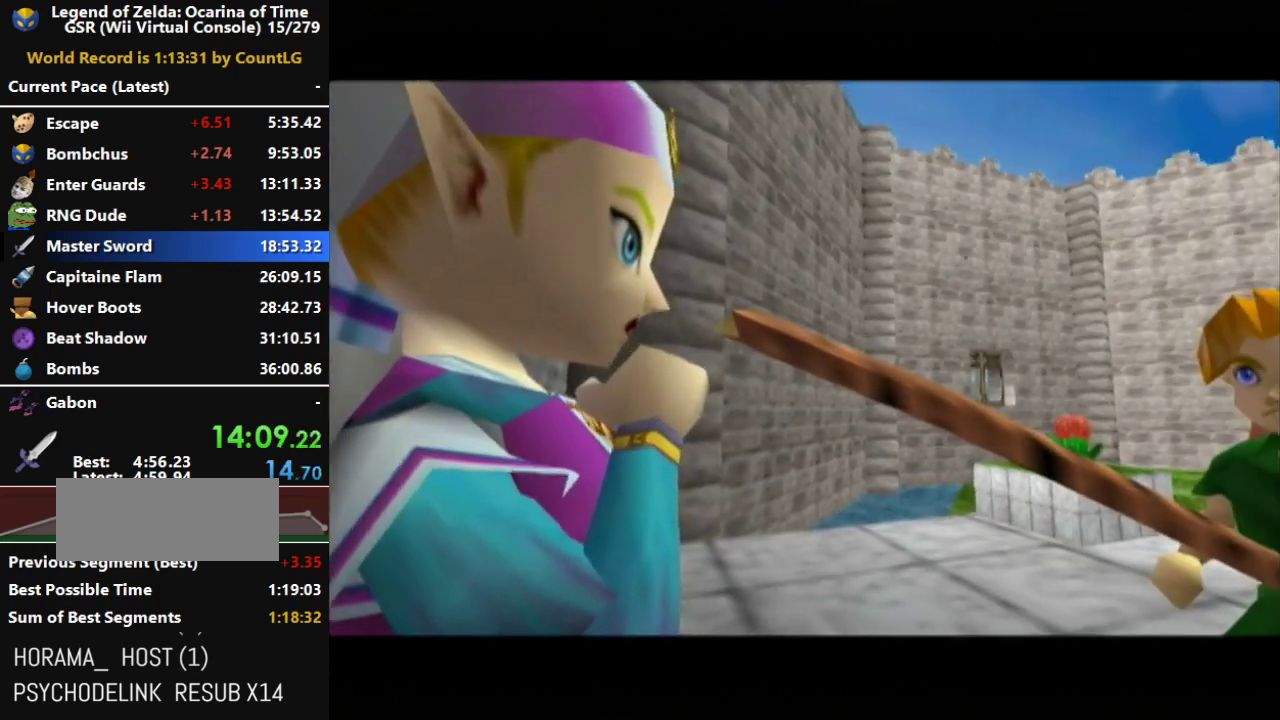
{"buttons": ["A"], "left_stick": "center", "right_stick": "center", "events": [[17, "B", "up"], [117, "B", "down"], [167, "A", "up"], [200, "A", "down"], [200, "B", "up"], [267, "A", "up"], [333, "A", "down"], [333, "B", "down"], [400, "A", "up"], [450, "B", "up"], [483, "A", "down"]]}
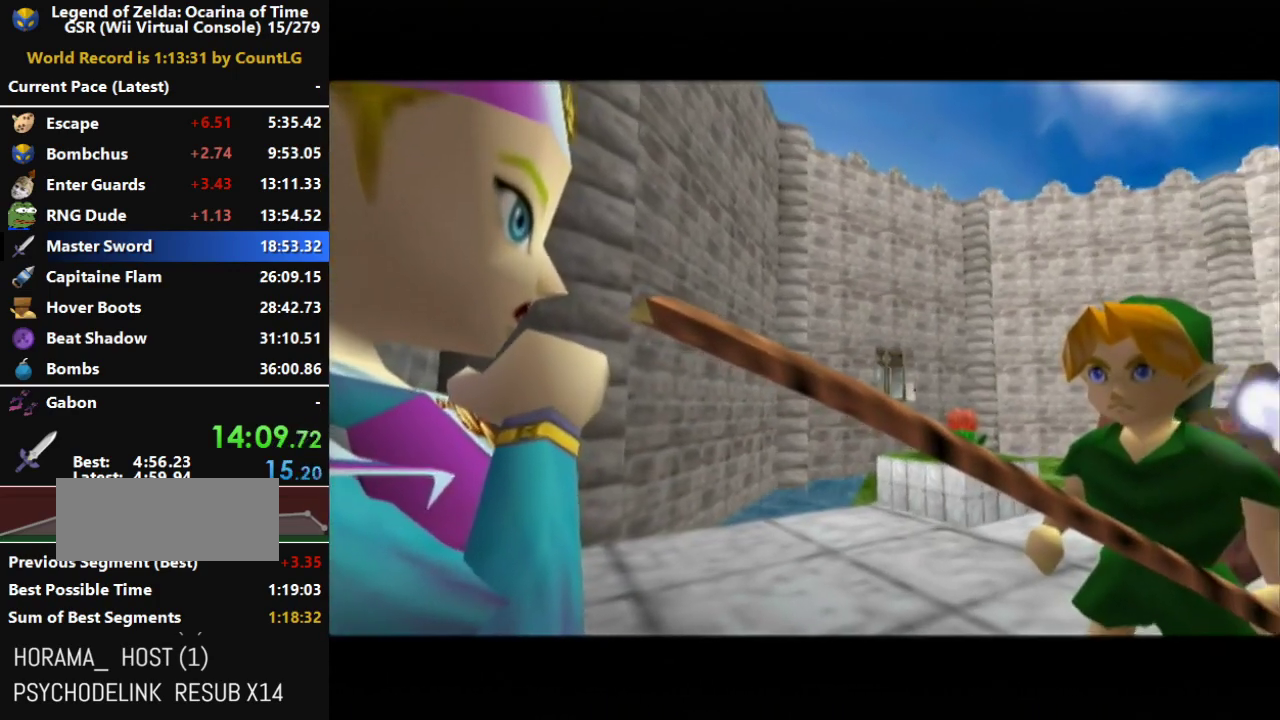
{"buttons": [], "left_stick": "center", "right_stick": "center", "events": [[17, "B", "down"], [50, "A", "up"], [117, "A", "down"], [133, "B", "up"], [167, "A", "up"], [200, "B", "down"], [267, "A", "down"], [300, "A", "up"], [300, "B", "up"], [367, "A", "down"], [400, "B", "down"], [450, "A", "up"], [483, "B", "up"]]}
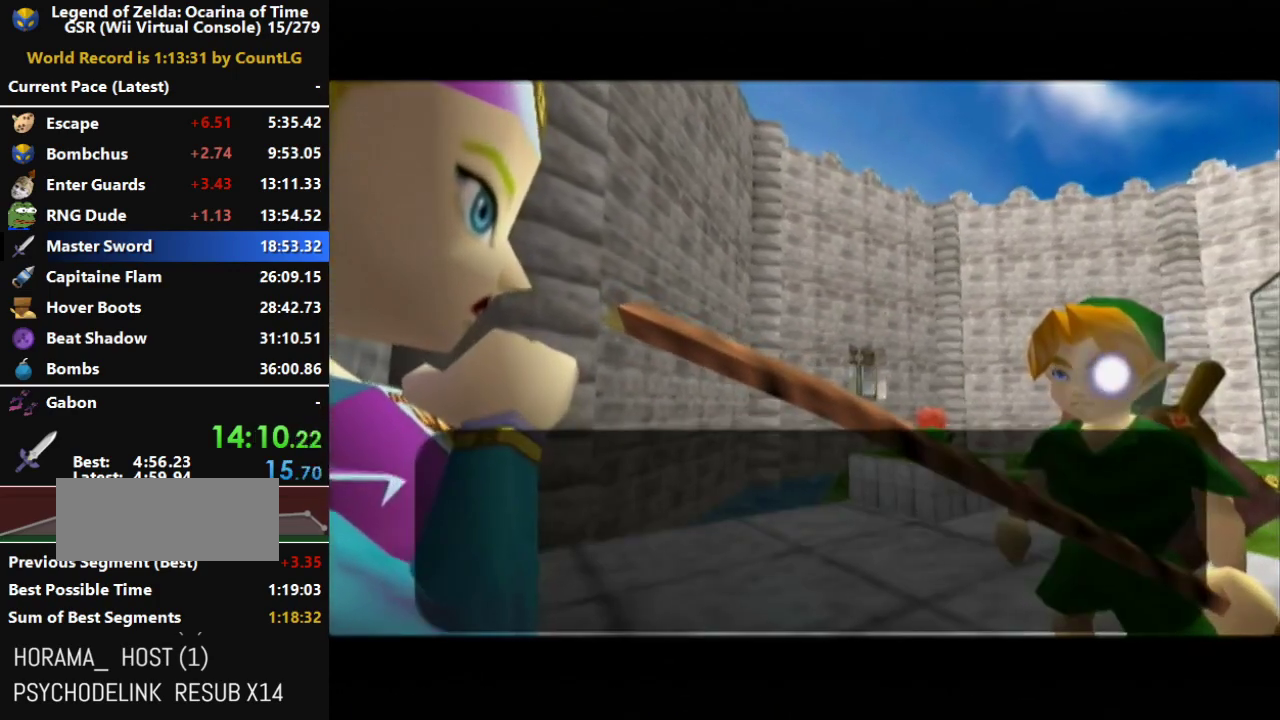
{"buttons": ["B"], "left_stick": "center", "right_stick": "center", "events": [[17, "A", "down"], [83, "A", "up"], [117, "B", "down"], [133, "A", "down"], [167, "B", "up"], [200, "A", "up"], [267, "A", "down"], [267, "B", "down"], [333, "A", "up"], [367, "B", "up"], [417, "A", "down"], [450, "B", "down"], [483, "A", "up"]]}
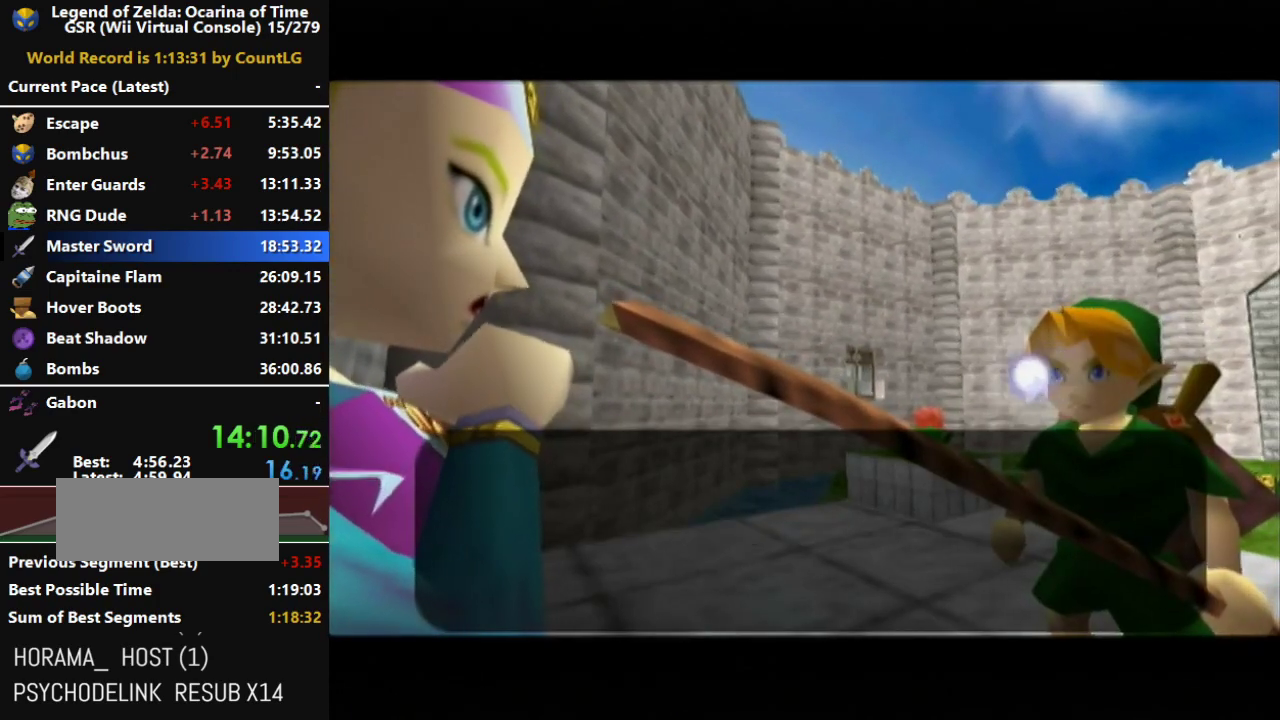
{"buttons": ["A"], "left_stick": "center", "right_stick": "center", "events": [[50, "A", "down"], [50, "B", "up"], [150, "A", "up"], [150, "B", "down"], [200, "A", "down"], [233, "B", "up"], [267, "A", "up"], [300, "B", "down"], [367, "A", "down"], [417, "A", "up"], [417, "B", "up"], [483, "A", "down"]]}
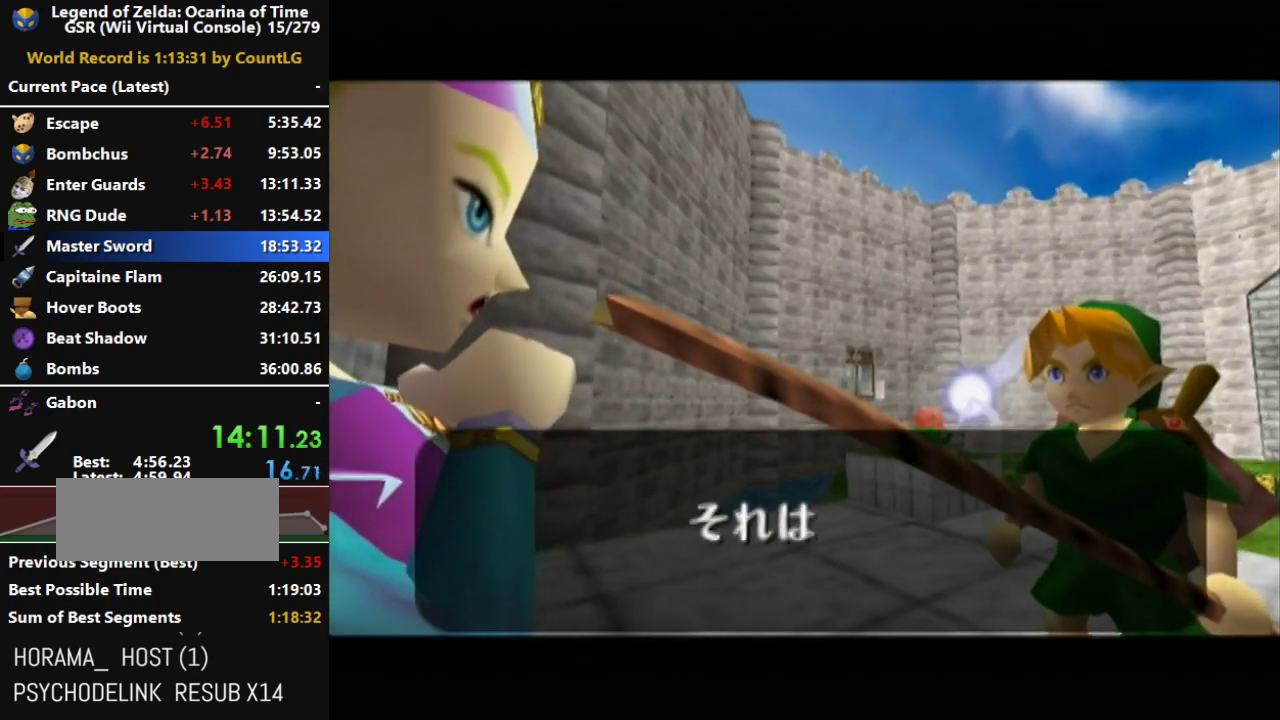
{"buttons": [], "left_stick": "center", "right_stick": "center", "events": [[50, "B", "down"], [83, "A", "up"], [133, "A", "down"], [200, "A", "up"], [267, "A", "down"], [333, "B", "up"], [367, "A", "up"], [383, "B", "down"], [417, "A", "down"], [483, "A", "up"], [483, "B", "up"]]}
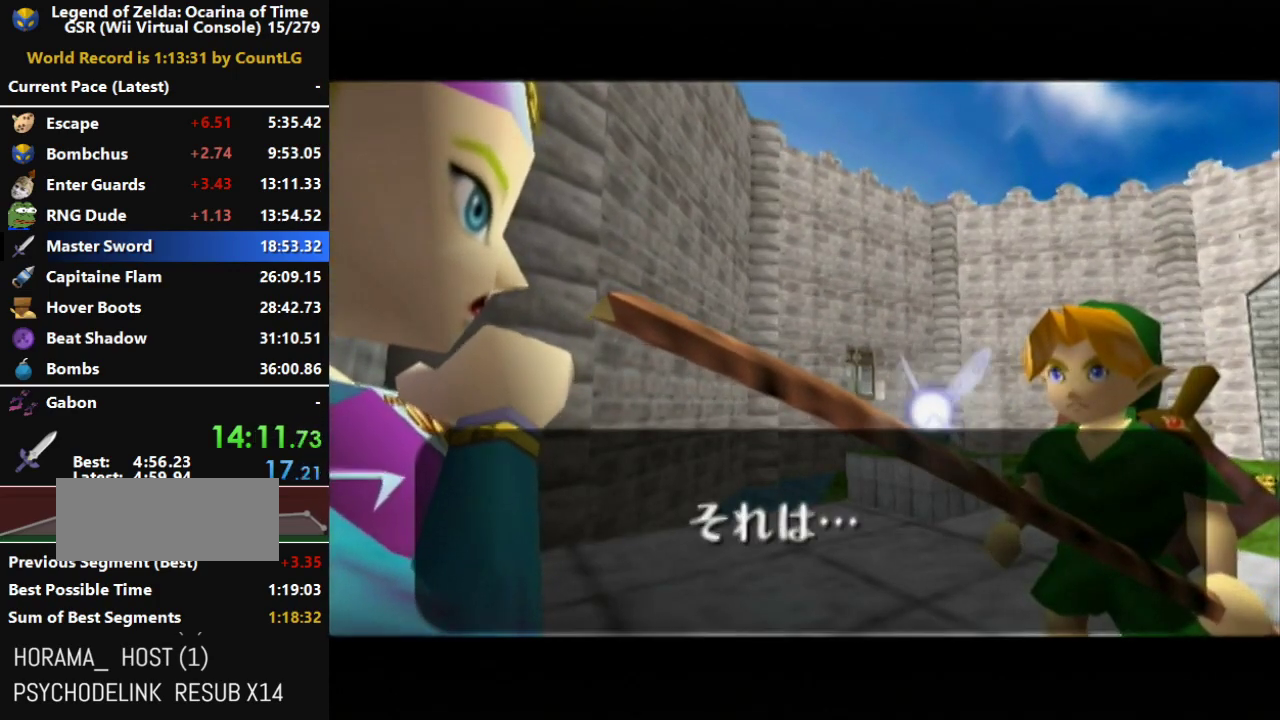
{"buttons": ["A", "B"], "left_stick": "center", "right_stick": "center", "events": [[50, "A", "down"], [117, "B", "down"], [133, "A", "up"], [200, "A", "down"], [200, "B", "up"], [267, "A", "up"], [267, "B", "down"], [367, "A", "down"], [383, "B", "up"], [417, "A", "up"], [483, "A", "down"], [483, "B", "down"]]}
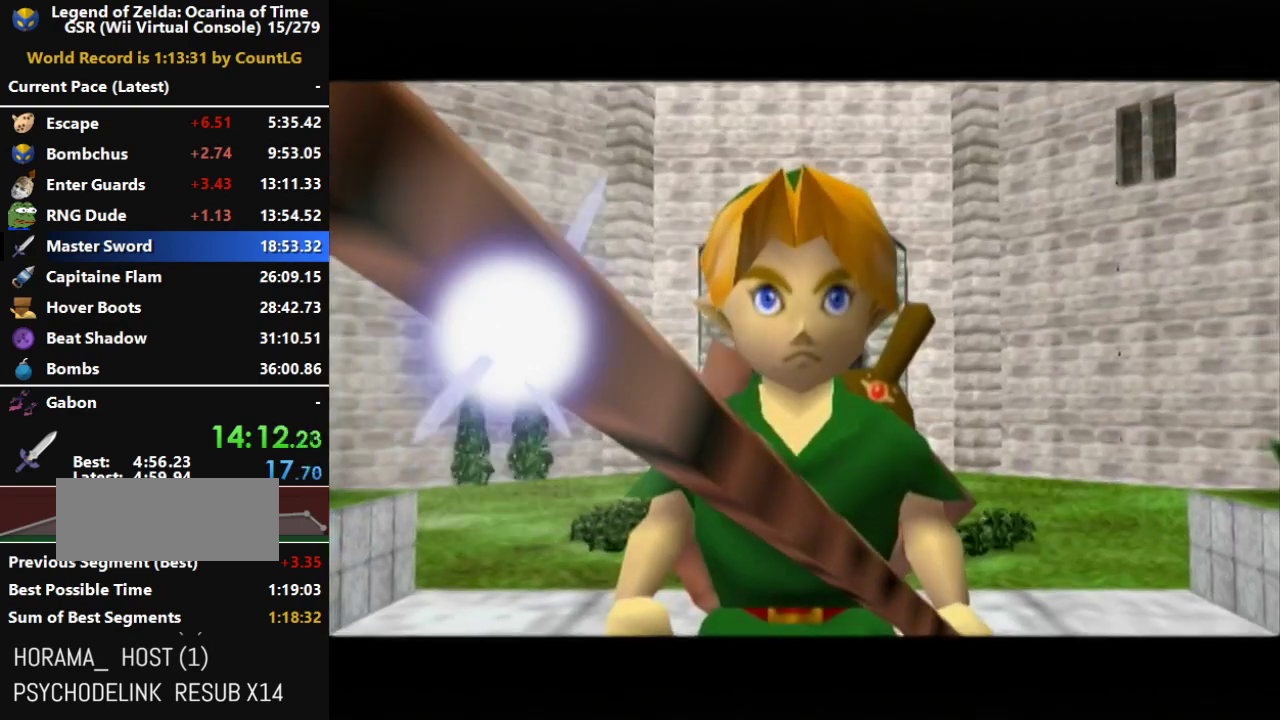
{"buttons": ["A"], "left_stick": "center", "right_stick": "center", "events": [[83, "A", "up"], [83, "B", "up"], [150, "A", "down"], [200, "A", "up"], [200, "B", "down"], [267, "B", "up"], [300, "A", "down"], [400, "A", "up"], [400, "B", "down"], [450, "A", "down"], [450, "B", "up"]]}
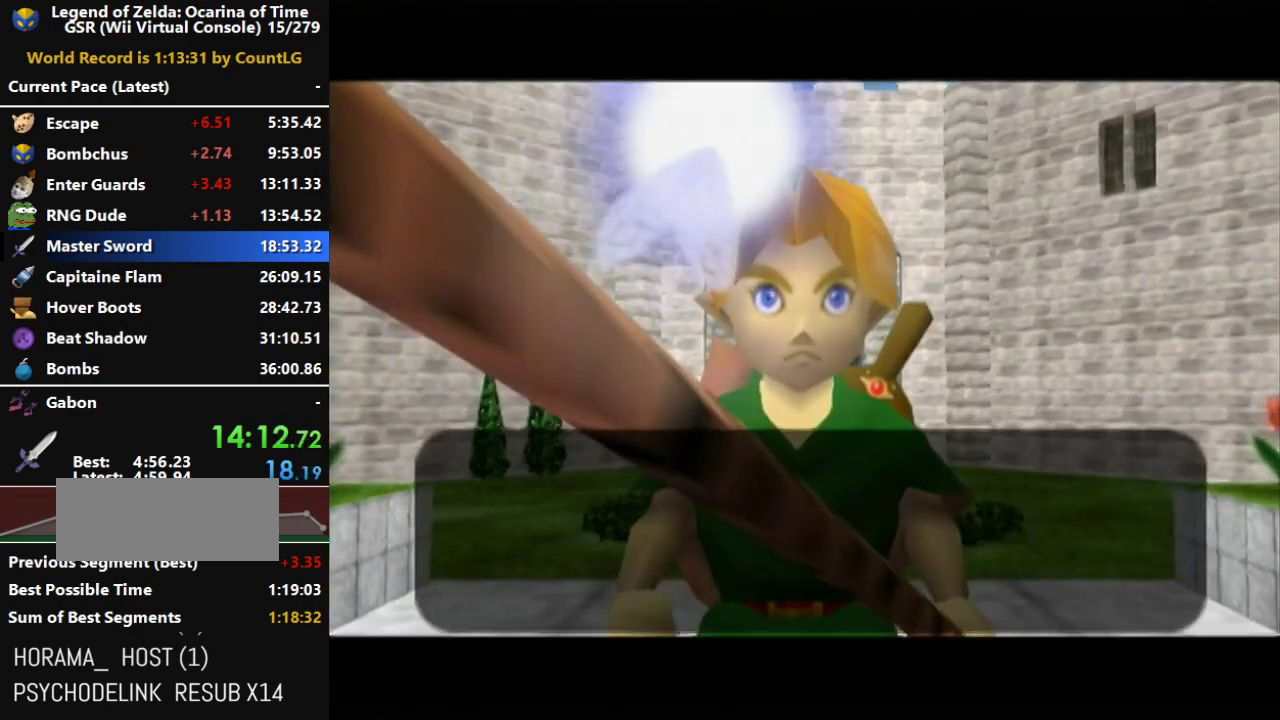
{"buttons": ["B"], "left_stick": "center", "right_stick": "center", "events": [[17, "A", "up"], [83, "B", "down"], [117, "A", "down"], [167, "A", "up"], [167, "B", "up"], [233, "A", "down"], [300, "B", "down"], [333, "A", "up"], [367, "B", "up"], [417, "A", "down"], [483, "A", "up"], [483, "B", "down"]]}
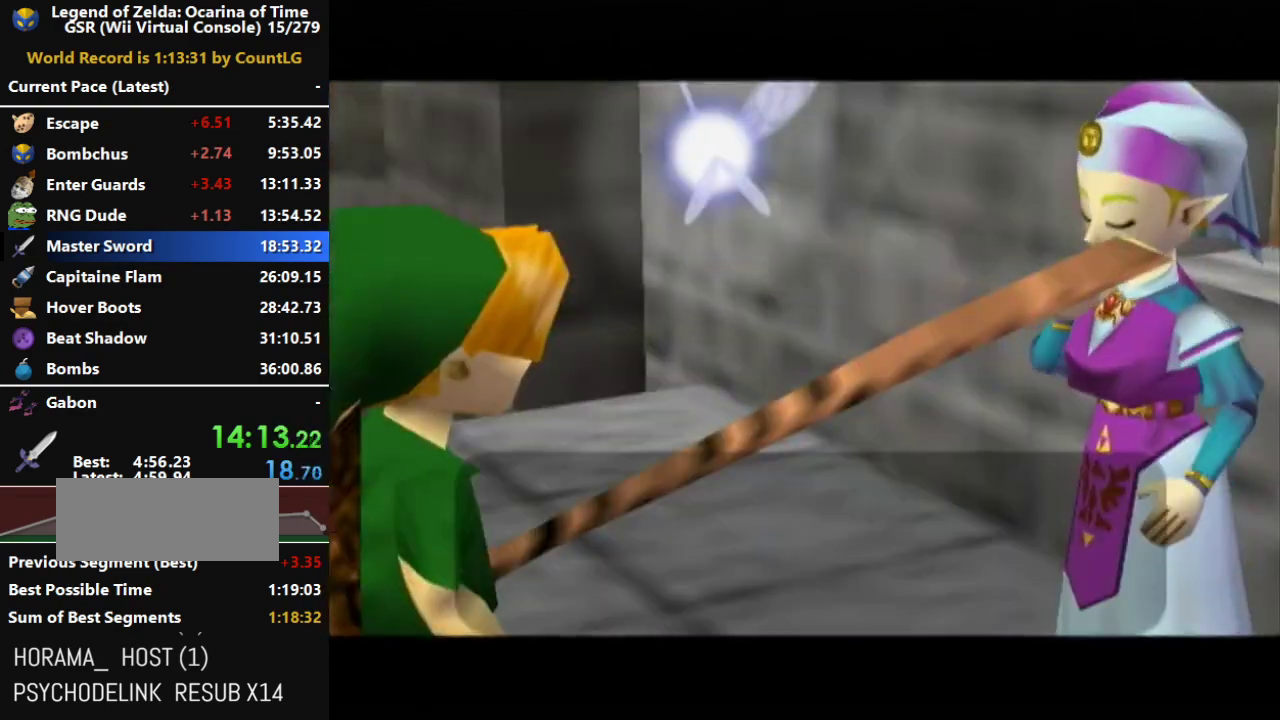
{"buttons": [], "left_stick": "center", "right_stick": "center", "events": [[50, "A", "down"], [83, "B", "up"], [150, "A", "up"], [200, "A", "down"], [200, "B", "down"], [267, "B", "up"], [300, "A", "up"], [400, "A", "down"], [400, "B", "down"], [450, "A", "up"], [483, "B", "up"]]}
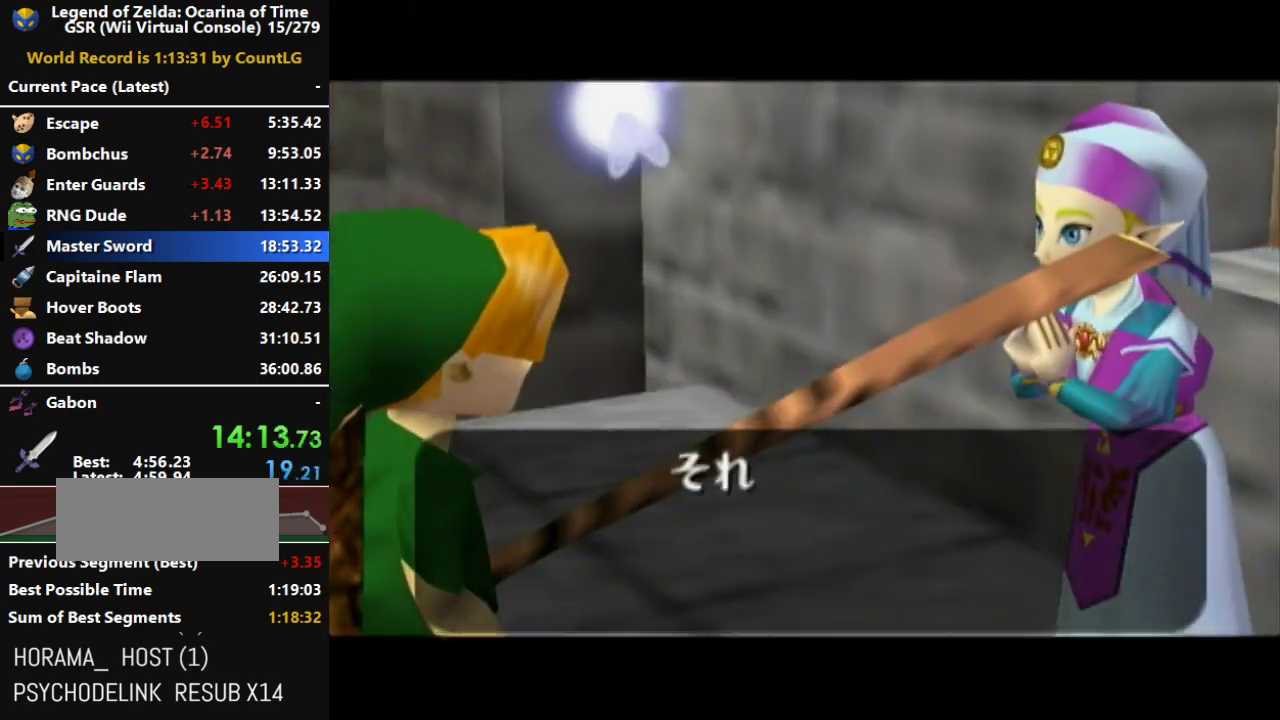
{"buttons": ["A"], "left_stick": "center", "right_stick": "center", "events": [[50, "A", "down"], [117, "A", "up"], [117, "B", "down"], [167, "A", "down"], [200, "B", "up"], [267, "A", "up"], [267, "B", "down"], [383, "B", "up"], [483, "A", "down"]]}
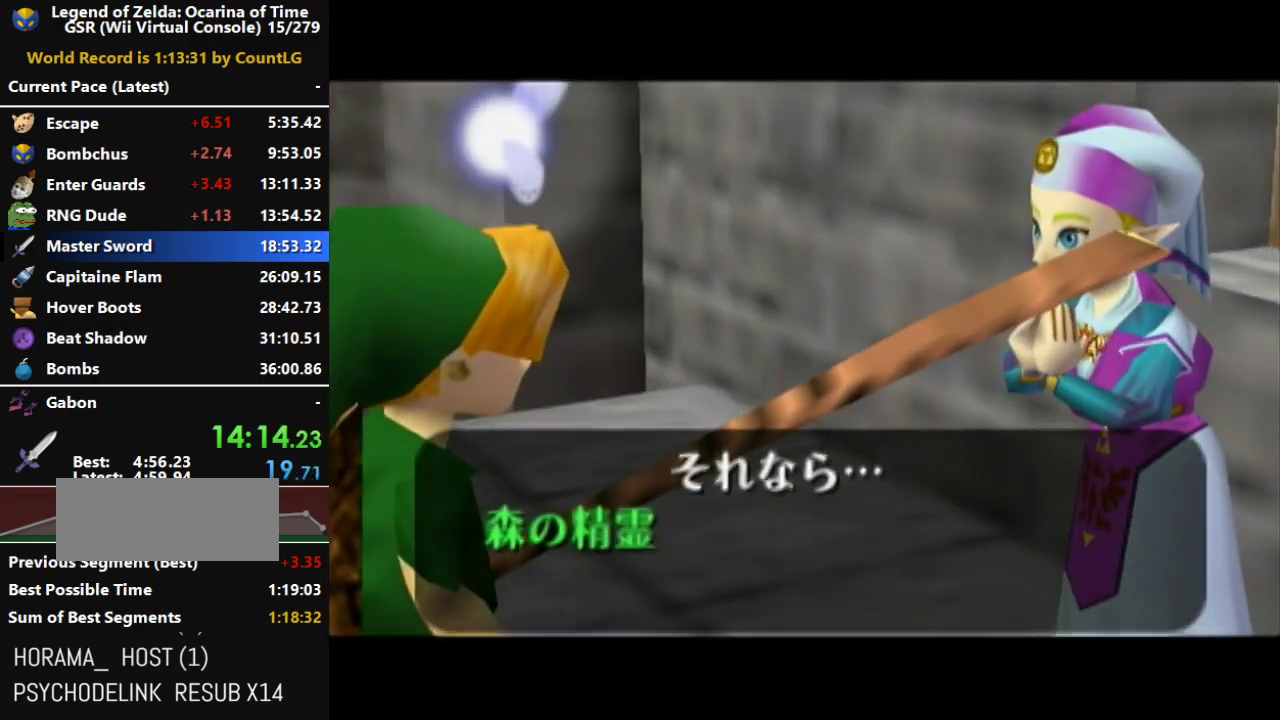
{"buttons": ["A", "B"], "left_stick": "center", "right_stick": "center", "events": [[17, "B", "down"], [83, "A", "up"], [117, "B", "up"], [133, "A", "down"], [200, "A", "up"], [200, "B", "down"], [300, "A", "down"], [300, "B", "up"], [400, "A", "up"], [417, "B", "down"], [450, "A", "down"]]}
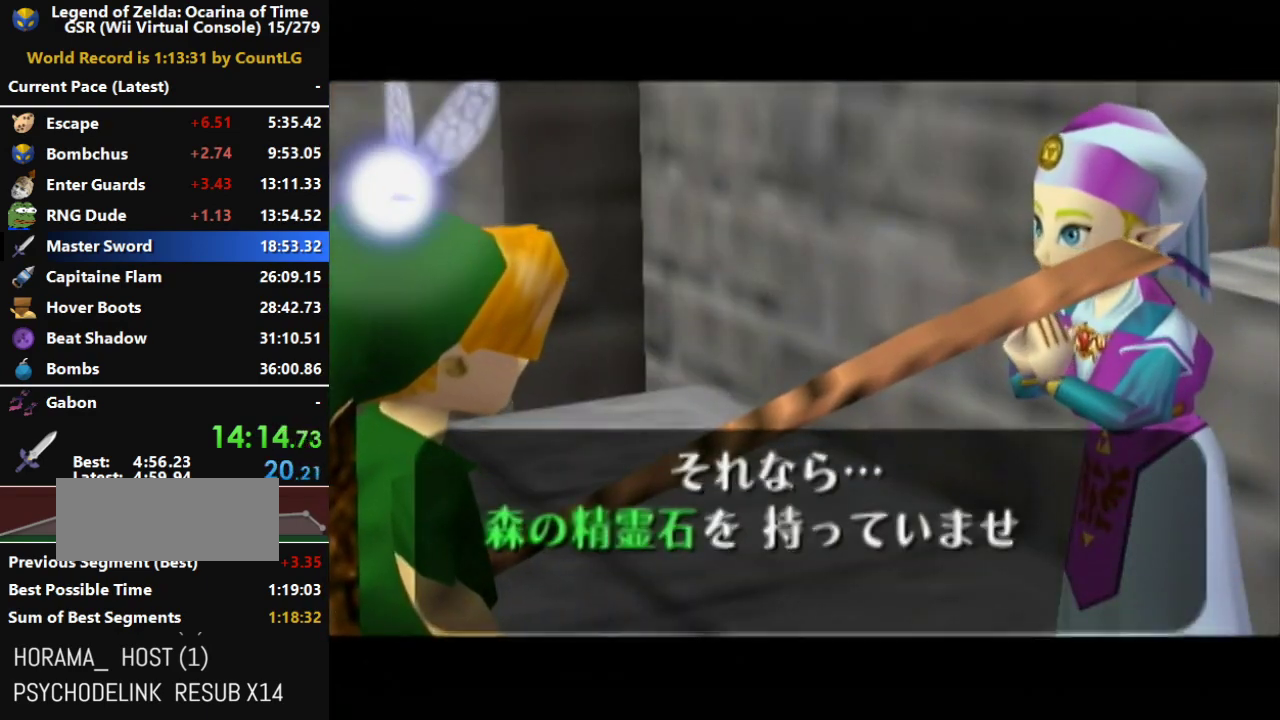
{"buttons": ["A"], "left_stick": "center", "right_stick": "center", "events": [[17, "A", "up"], [17, "B", "up"], [133, "A", "down"], [133, "B", "down"], [200, "A", "up"], [233, "B", "up"], [267, "A", "down"], [367, "A", "up"], [367, "B", "down"], [450, "A", "down"], [450, "B", "up"]]}
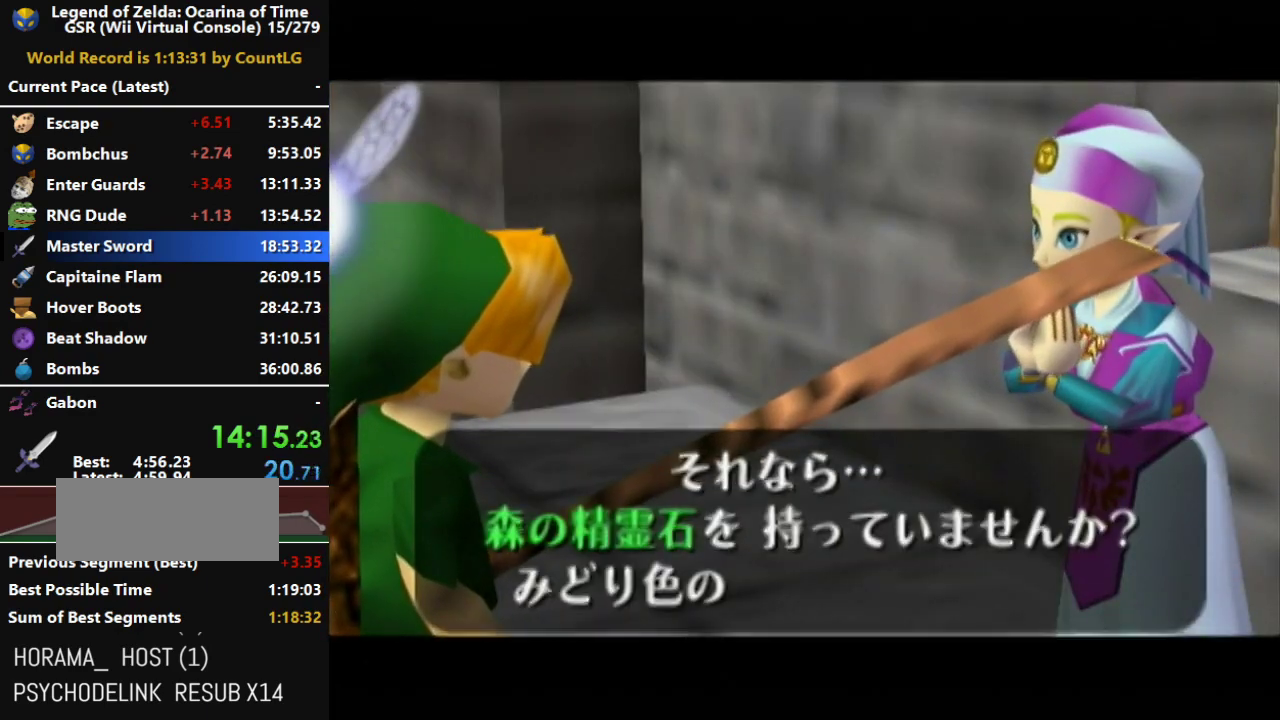
{"buttons": ["A", "B"], "left_stick": "center", "right_stick": "center", "events": [[50, "B", "down"], [167, "A", "up"], [167, "B", "up"], [267, "A", "down"], [267, "B", "down"], [367, "A", "up"], [400, "B", "up"], [450, "A", "down"], [483, "B", "down"]]}
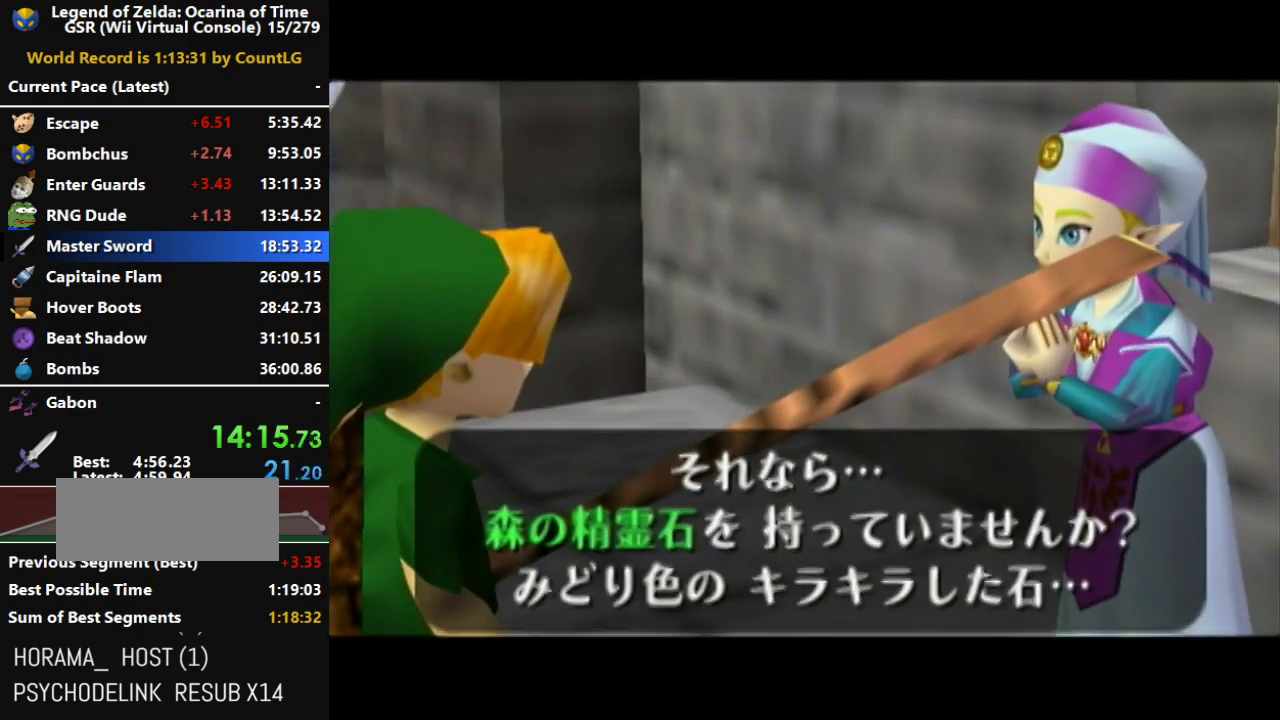
{"buttons": [], "left_stick": "center", "right_stick": "center", "events": [[50, "A", "up"], [83, "B", "up"], [133, "A", "down"], [200, "A", "up"], [200, "B", "down"], [267, "B", "up"], [333, "A", "down"], [400, "A", "up"], [400, "B", "down"], [483, "B", "up"]]}
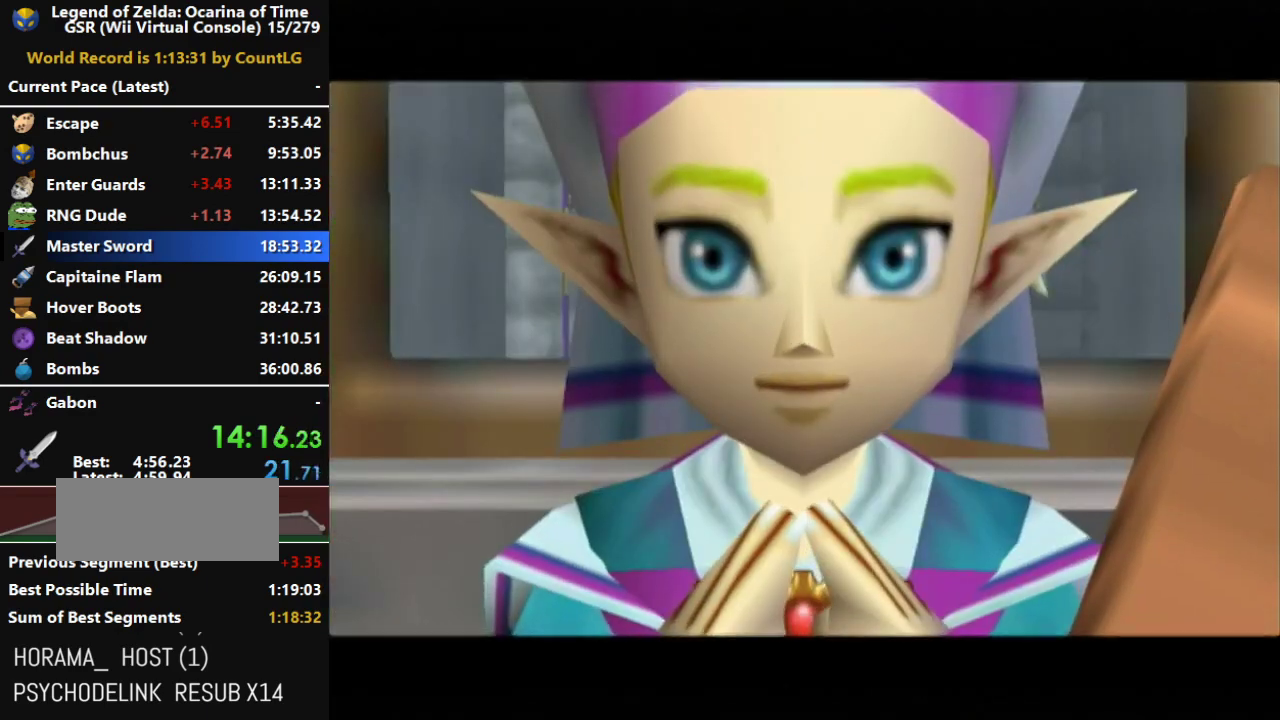
{"buttons": ["A"], "left_stick": "center", "right_stick": "center", "events": [[117, "B", "down"], [183, "A", "down"], [200, "B", "up"], [300, "A", "up"], [333, "B", "down"], [367, "A", "down"], [417, "A", "up"], [417, "B", "up"], [483, "A", "down"]]}
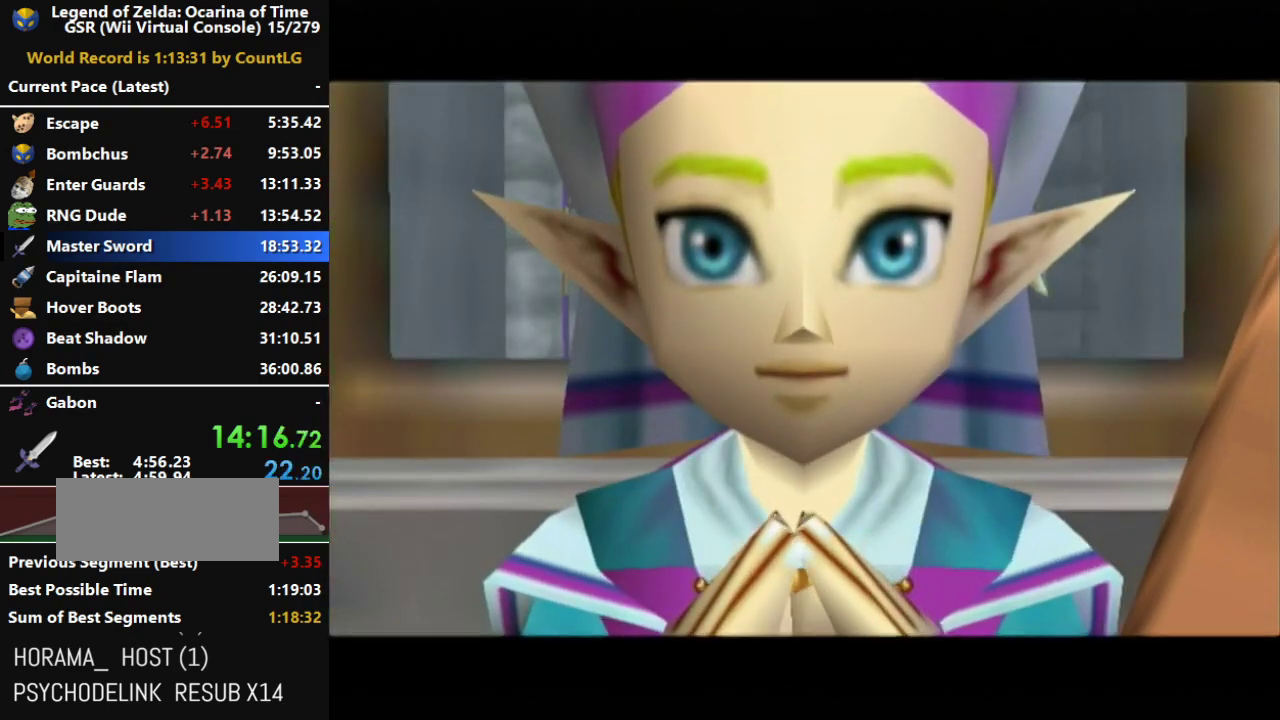
{"buttons": ["A", "B"], "left_stick": "center", "right_stick": "center", "events": [[17, "B", "down"], [83, "A", "up"], [133, "A", "down"], [233, "A", "up"], [333, "A", "down"], [400, "A", "up"], [400, "B", "up"], [450, "A", "down"], [483, "B", "down"]]}
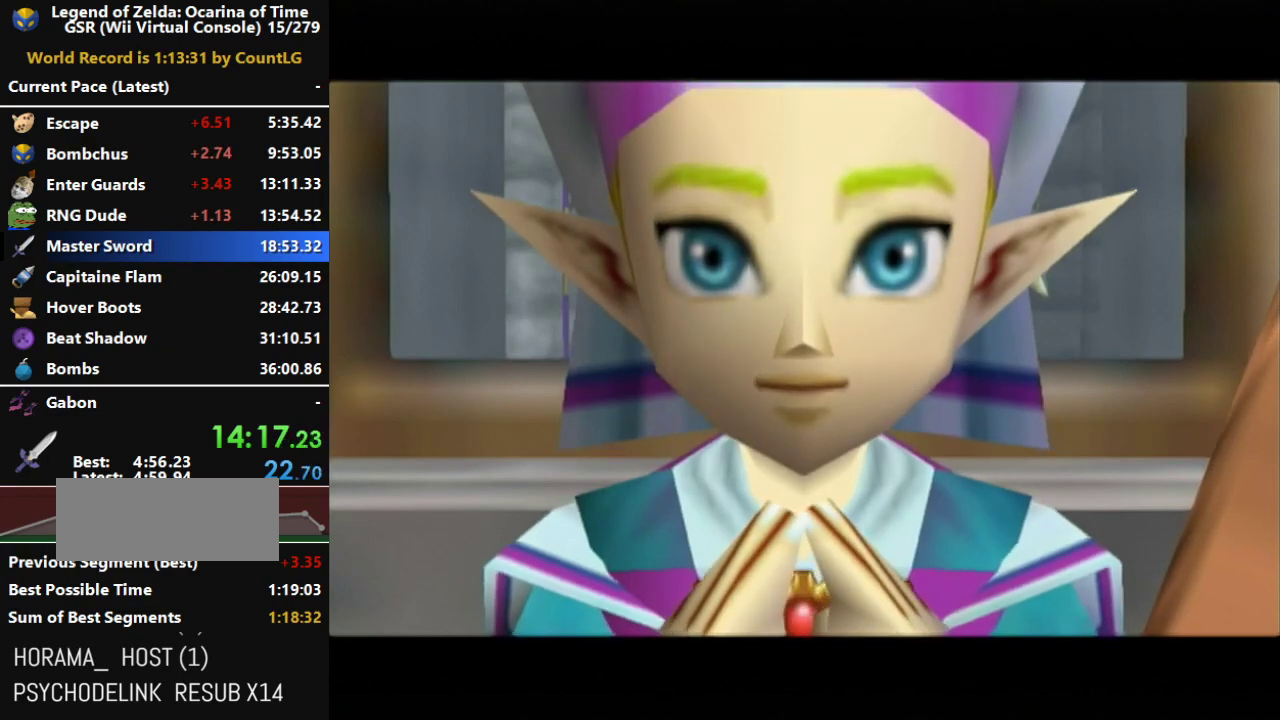
{"buttons": [], "left_stick": "center", "right_stick": "center", "events": [[50, "A", "up"], [83, "B", "up"], [117, "A", "down"], [167, "A", "up"], [167, "B", "down"], [233, "A", "down"], [267, "B", "up"], [333, "A", "up"], [367, "A", "down"], [400, "B", "down"], [450, "A", "up"], [450, "B", "up"]]}
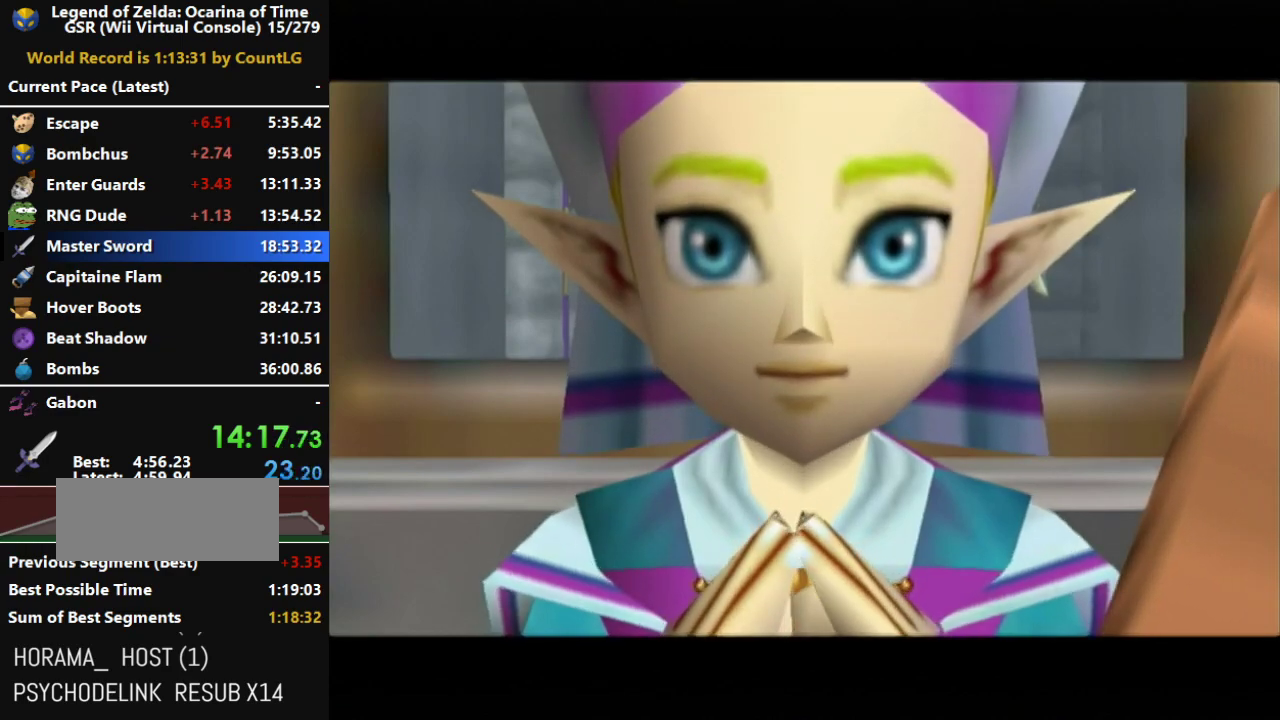
{"buttons": ["A", "B"], "left_stick": "center", "right_stick": "center", "events": [[17, "A", "down"], [50, "B", "down"], [83, "A", "up"], [150, "A", "down"], [150, "B", "up"], [200, "A", "up"], [200, "B", "down"], [300, "A", "down"], [300, "B", "up"], [367, "A", "up"], [417, "A", "down"], [417, "B", "down"]]}
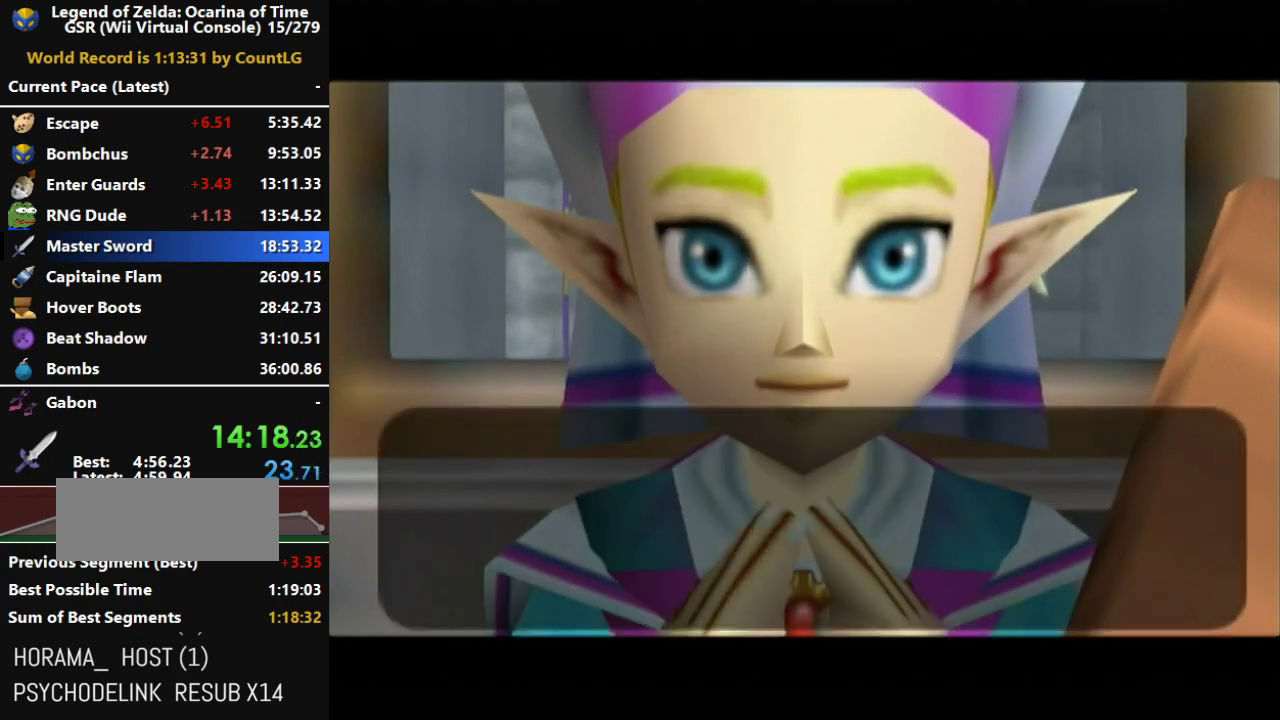
{"buttons": ["B"], "left_stick": "center", "right_stick": "center", "events": [[17, "B", "up"], [67, "A", "up"], [117, "B", "down"], [150, "A", "down"], [167, "B", "up"], [200, "A", "up"], [300, "A", "down"], [300, "B", "down"], [367, "A", "up"], [400, "B", "up"], [433, "A", "down"], [483, "A", "up"], [483, "B", "down"]]}
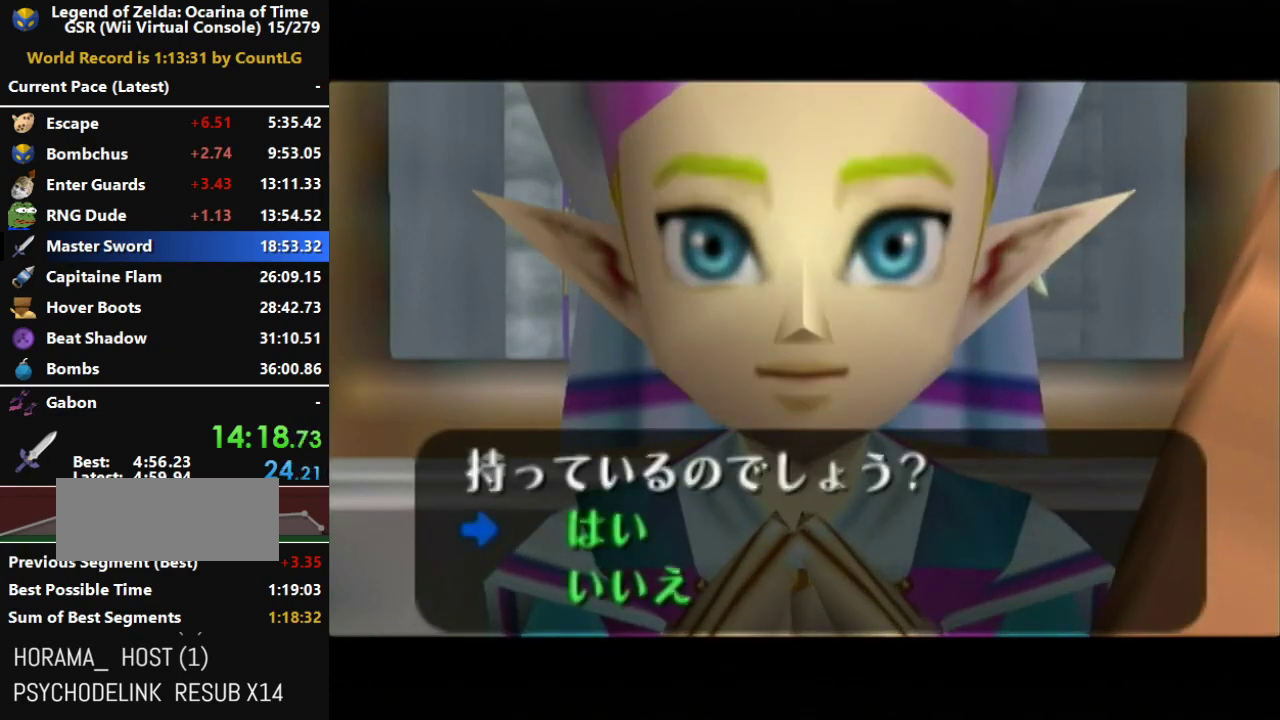
{"buttons": ["A"], "left_stick": "center", "right_stick": "center", "events": [[50, "B", "up"], [83, "A", "down"], [117, "A", "up"], [150, "B", "down"], [200, "A", "down"], [233, "B", "up"], [267, "A", "up"], [367, "A", "down"], [367, "B", "down"], [417, "A", "up"], [450, "B", "up"], [483, "A", "down"]]}
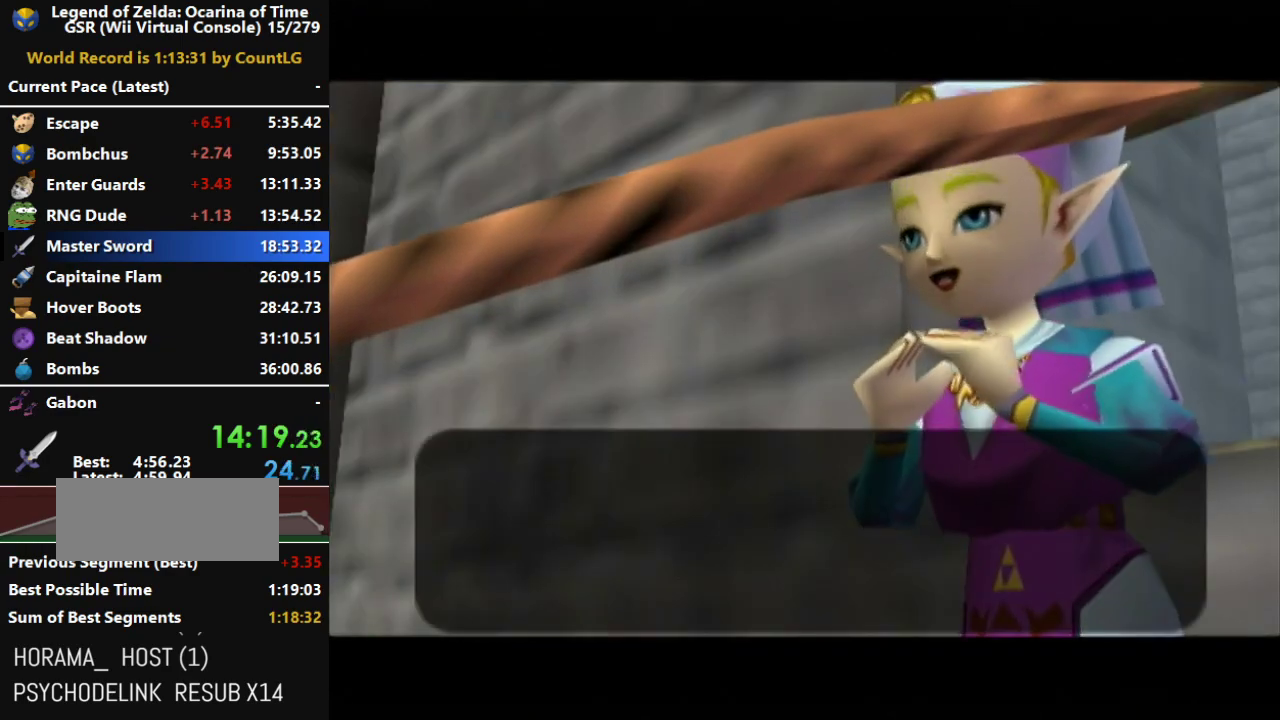
{"buttons": ["A", "B"], "left_stick": "center", "right_stick": "center", "events": [[50, "A", "up"], [50, "B", "down"], [133, "A", "down"], [133, "B", "up"], [200, "A", "up"], [233, "B", "down"], [300, "A", "down"], [367, "A", "up"], [367, "B", "up"], [417, "A", "down"], [417, "B", "down"]]}
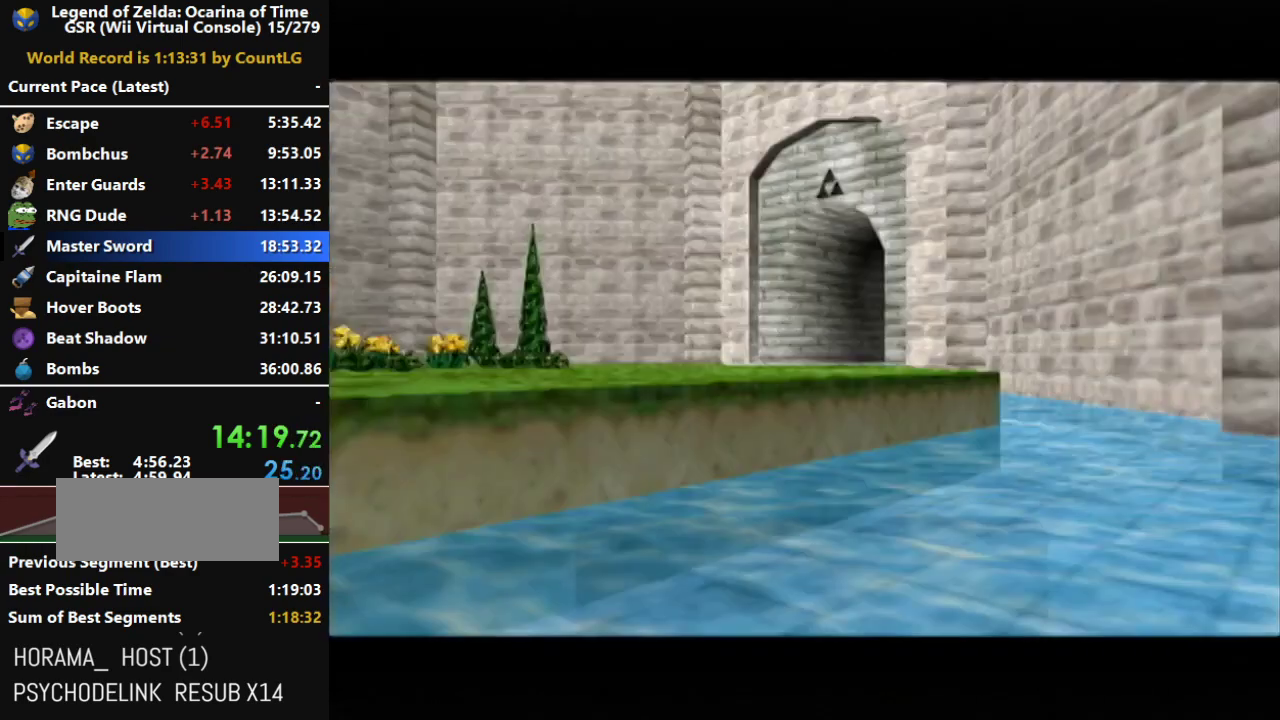
{"buttons": [], "left_stick": "center", "right_stick": "center", "events": [[17, "A", "up"], [50, "B", "up"], [83, "A", "down"], [133, "A", "up"], [133, "B", "down"], [233, "A", "down"], [267, "B", "up"], [300, "A", "up"], [367, "B", "down"], [383, "A", "down"], [417, "A", "up"], [483, "B", "up"]]}
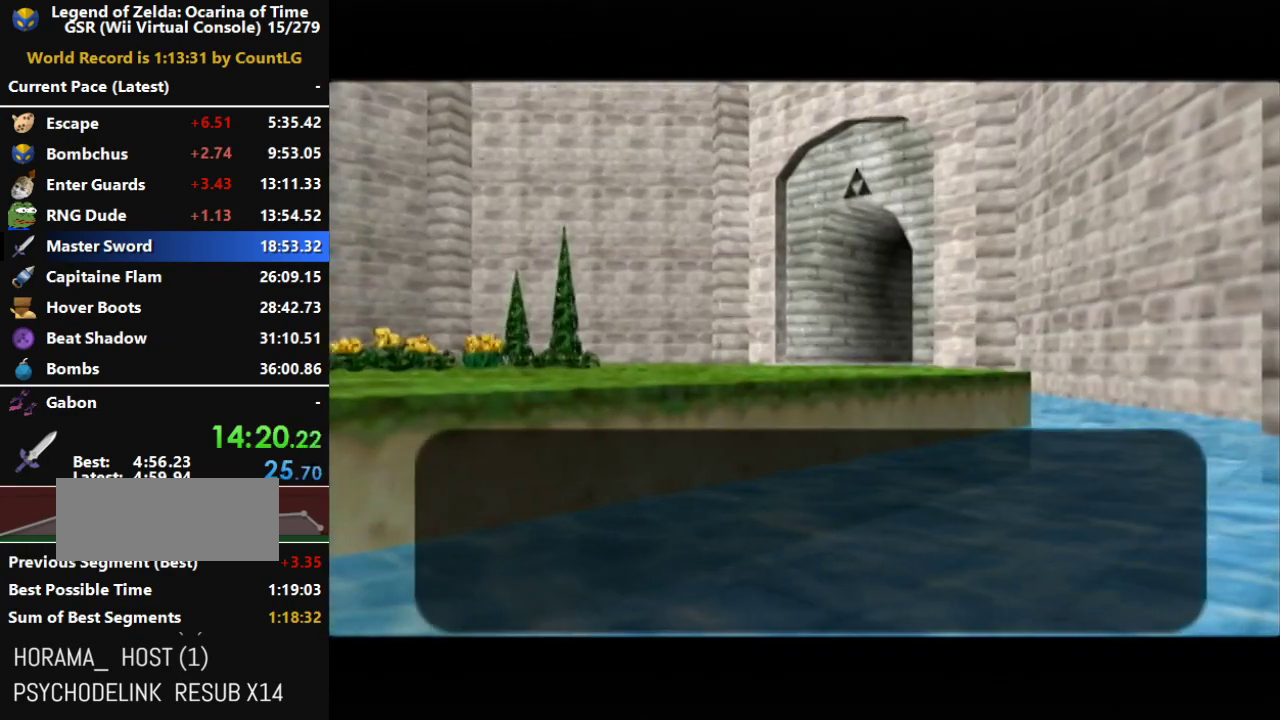
{"buttons": ["A", "B"], "left_stick": "center", "right_stick": "center", "events": [[17, "A", "down"], [83, "A", "up"], [83, "B", "down"], [133, "A", "down"], [133, "B", "up"], [233, "A", "up"], [267, "B", "down"], [300, "A", "down"], [367, "A", "up"], [367, "B", "up"], [417, "A", "down"], [450, "B", "down"]]}
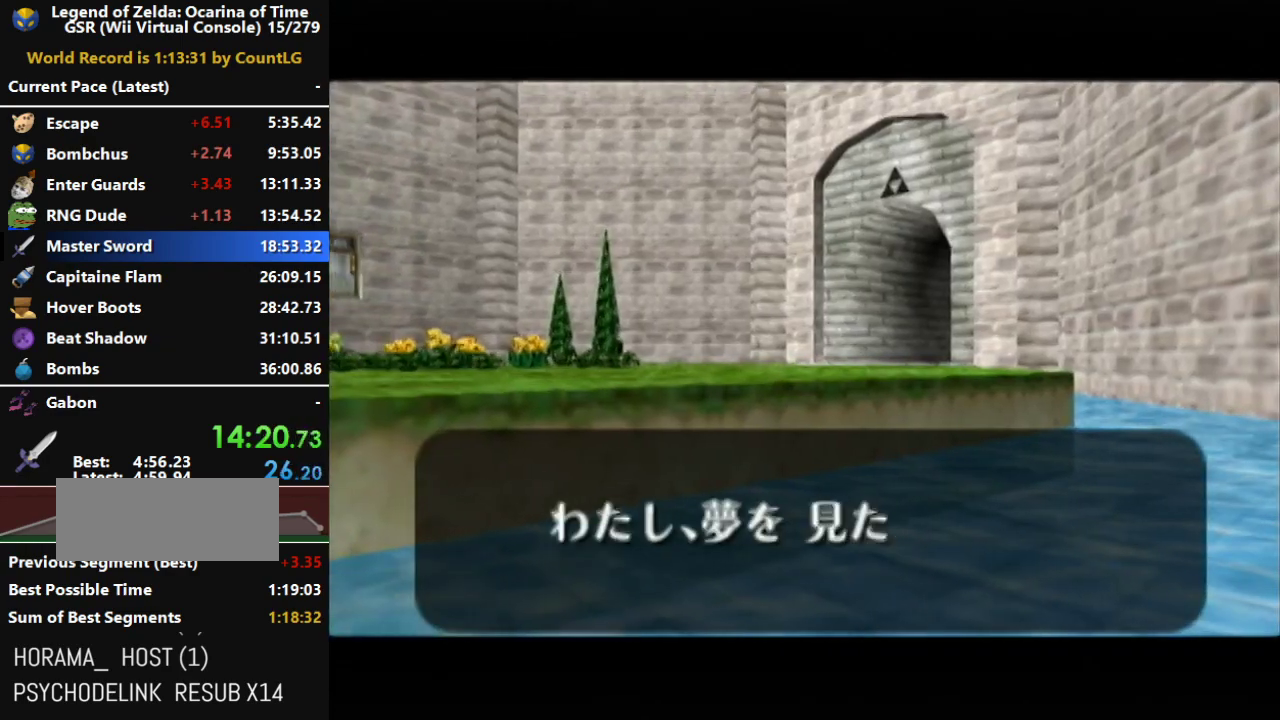
{"buttons": ["A"], "left_stick": "center", "right_stick": "center", "events": [[17, "A", "up"], [50, "B", "up"], [83, "A", "down"], [117, "A", "up"], [150, "B", "down"], [200, "A", "down"], [267, "A", "up"], [267, "B", "up"], [300, "A", "down"], [367, "B", "down"], [383, "A", "up"], [417, "A", "down"], [450, "B", "up"]]}
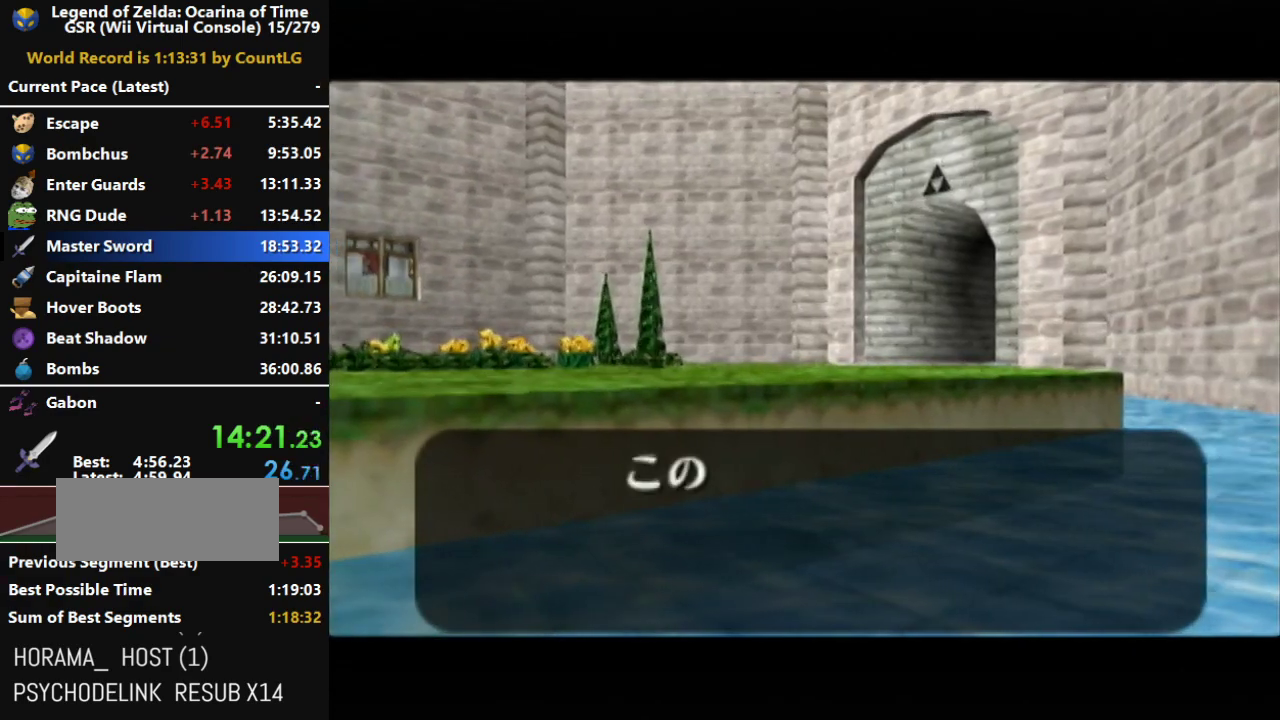
{"buttons": ["B"], "left_stick": "center", "right_stick": "center", "events": [[17, "A", "up"], [50, "B", "down"], [83, "A", "down"], [150, "A", "up"], [150, "B", "up"], [200, "A", "down"], [267, "B", "down"], [300, "A", "up"], [367, "A", "down"], [367, "B", "up"], [417, "A", "up"], [483, "B", "down"]]}
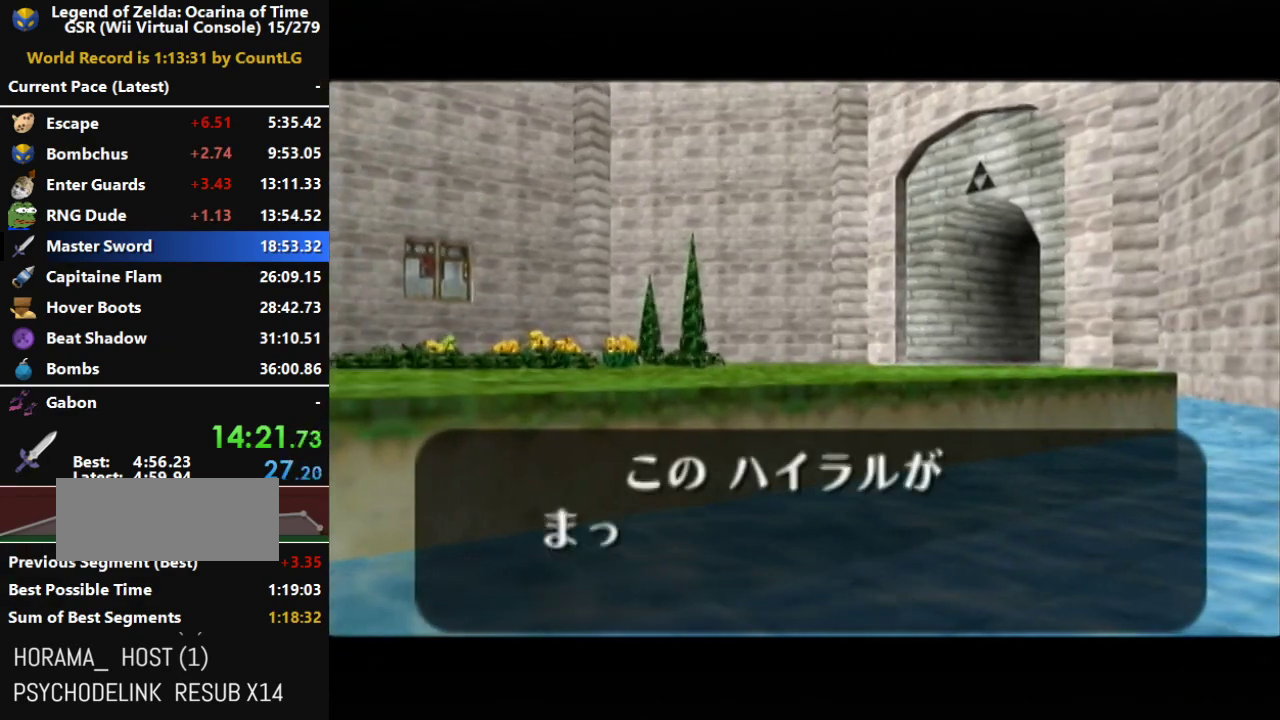
{"buttons": ["A"], "left_stick": "center", "right_stick": "center", "events": [[17, "A", "down"], [83, "A", "up"], [83, "B", "up"], [133, "A", "down"], [183, "B", "down"], [233, "A", "up"], [300, "A", "down"], [300, "B", "up"], [367, "A", "up"], [400, "B", "down"], [450, "A", "down"], [483, "B", "up"]]}
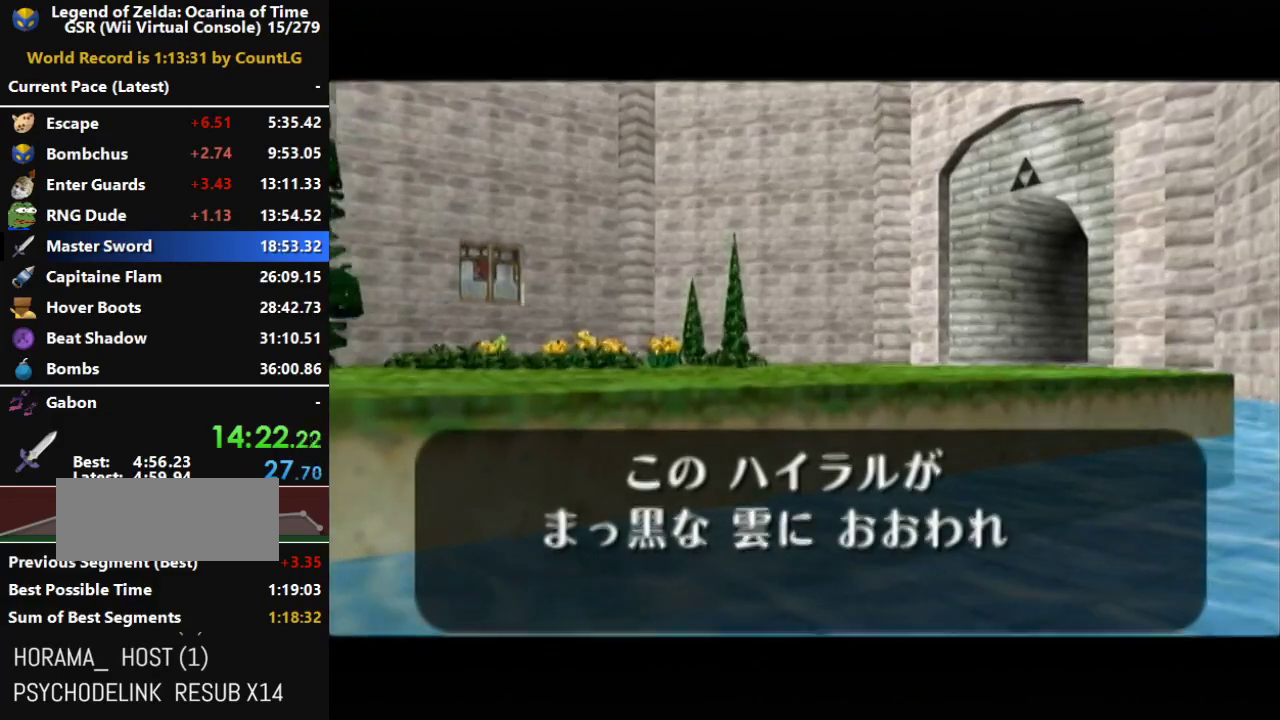
{"buttons": ["B"], "left_stick": "center", "right_stick": "center", "events": [[17, "A", "up"], [83, "B", "down"], [117, "A", "down"], [150, "A", "up"], [167, "B", "up"], [233, "A", "down"], [300, "A", "up"], [300, "B", "down"], [367, "A", "down"], [383, "B", "up"], [450, "A", "up"], [483, "B", "down"]]}